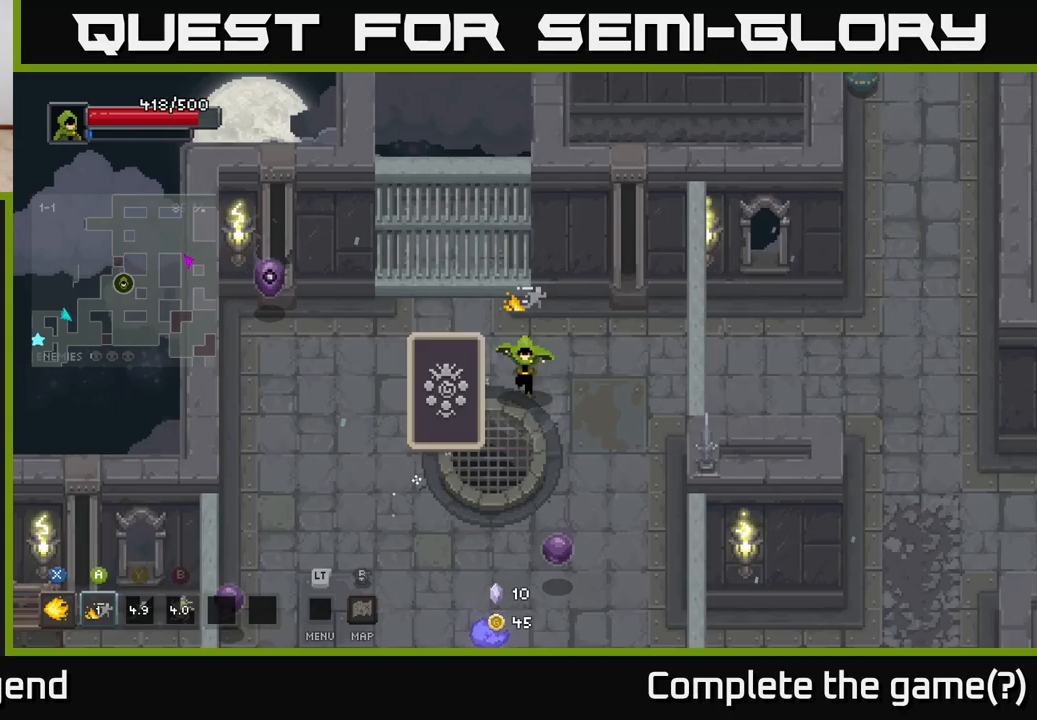
Gameplay with a controller (Xbox layout); each line is a JSON object with the inputs held at the frame after it. "events" lists button and stick changes between this image and that frame as [ms after this image, input, new state], when the widget could be followed in between.
{"buttons": ["X"], "left_stick": "down", "right_stick": "center", "events": [[17, "left_stick", "down"], [150, "X", "down"]]}
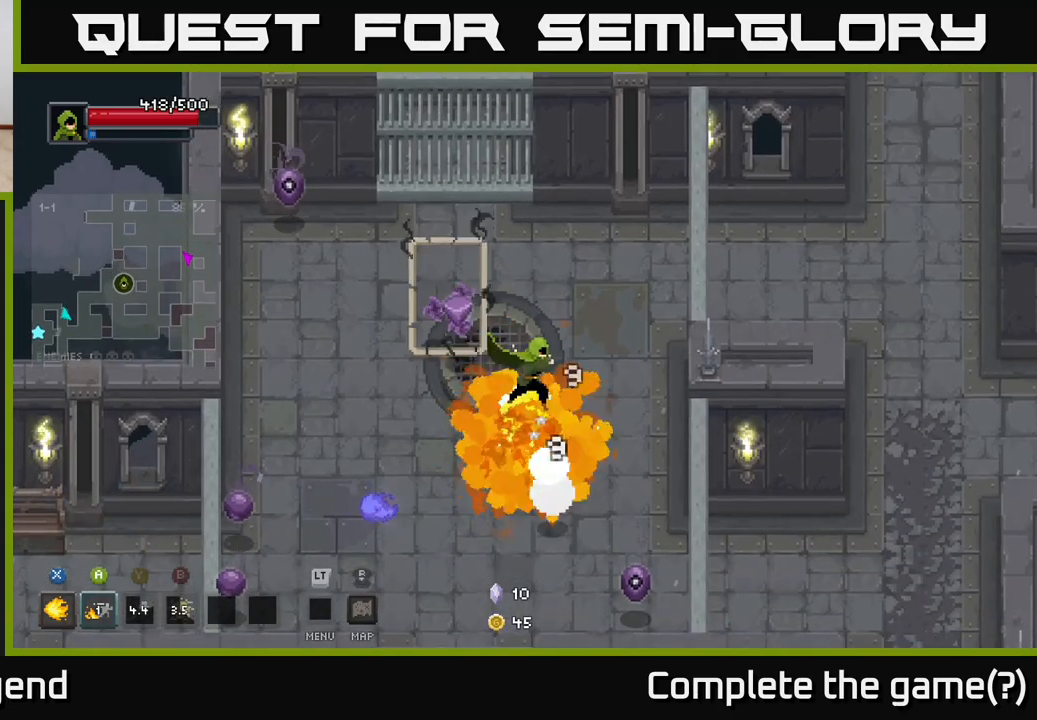
{"buttons": ["X"], "left_stick": "down-right", "right_stick": "center", "events": [[83, "left_stick", "down-right"]]}
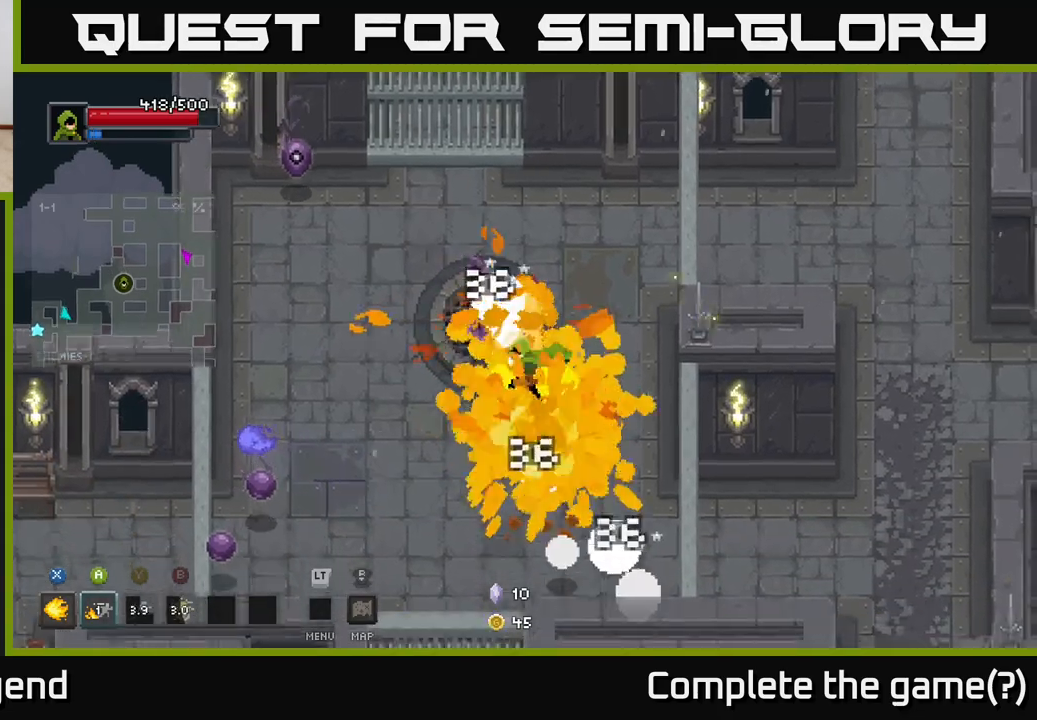
{"buttons": ["X"], "left_stick": "down-right", "right_stick": "center", "events": [[33, "X", "up"], [117, "left_stick", "center"], [200, "left_stick", "down"], [333, "left_stick", "down-right"], [433, "X", "down"]]}
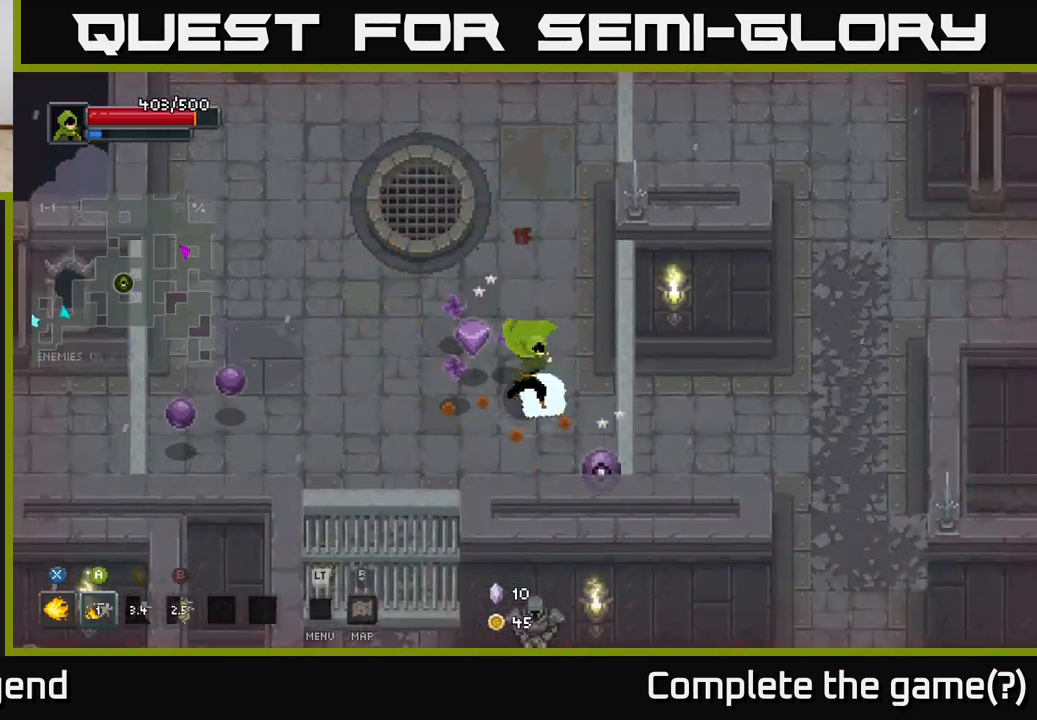
{"buttons": ["X"], "left_stick": "down-right", "right_stick": "center", "events": []}
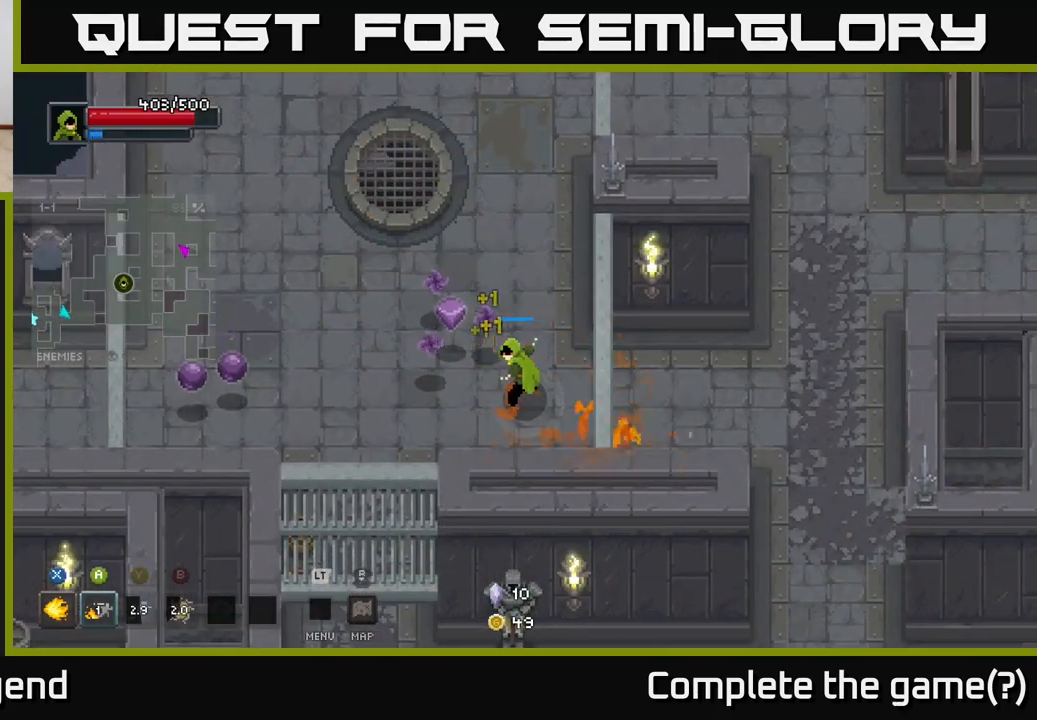
{"buttons": [], "left_stick": "down-right", "right_stick": "center", "events": [[117, "left_stick", "center"], [167, "left_stick", "up-left"], [350, "X", "up"], [400, "left_stick", "down-right"]]}
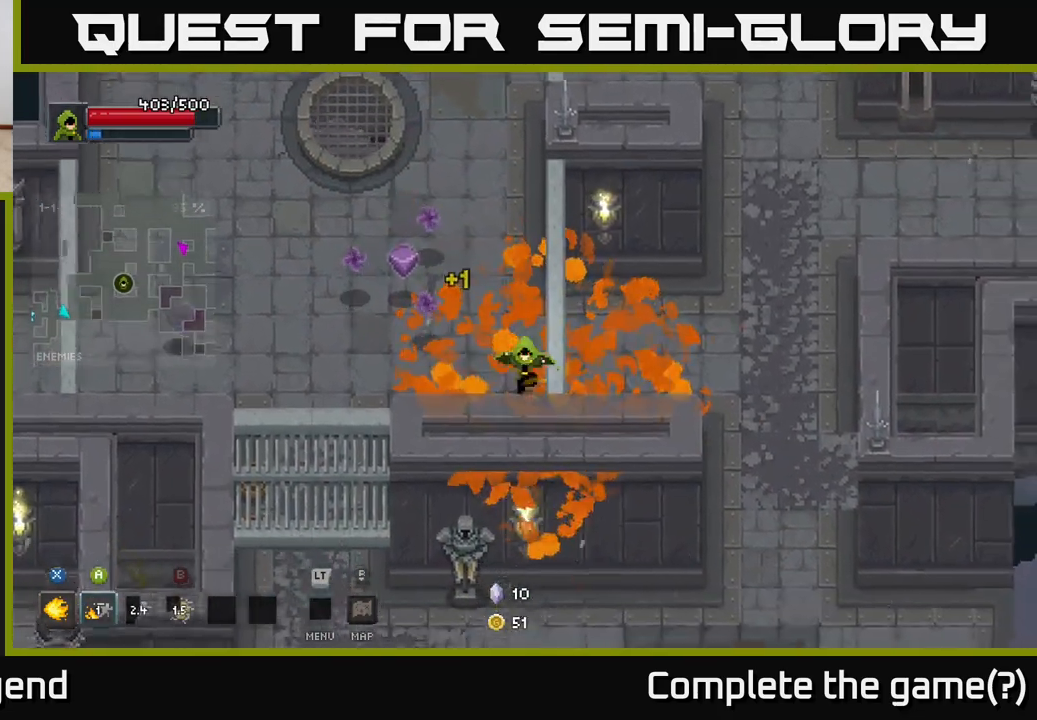
{"buttons": ["X"], "left_stick": "up-left", "right_stick": "center", "events": [[117, "left_stick", "up-left"], [217, "X", "down"]]}
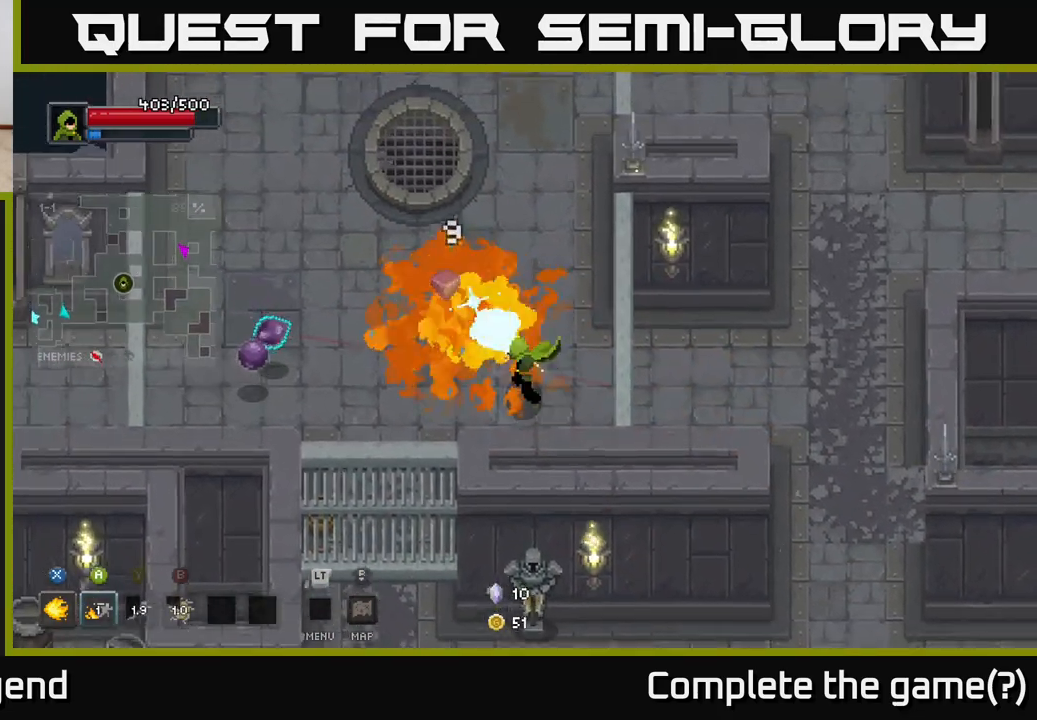
{"buttons": [], "left_stick": "center", "right_stick": "center", "events": [[250, "left_stick", "center"], [483, "X", "up"]]}
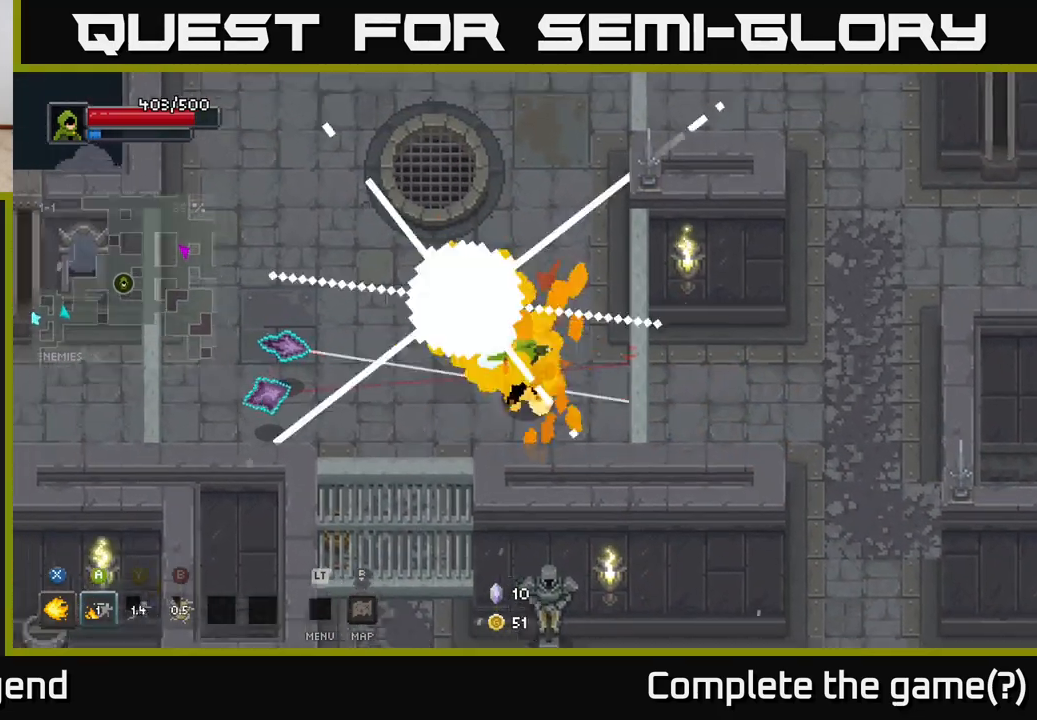
{"buttons": [], "left_stick": "left", "right_stick": "center", "events": [[50, "left_stick", "up"], [217, "A", "down"], [317, "A", "up"], [350, "left_stick", "left"]]}
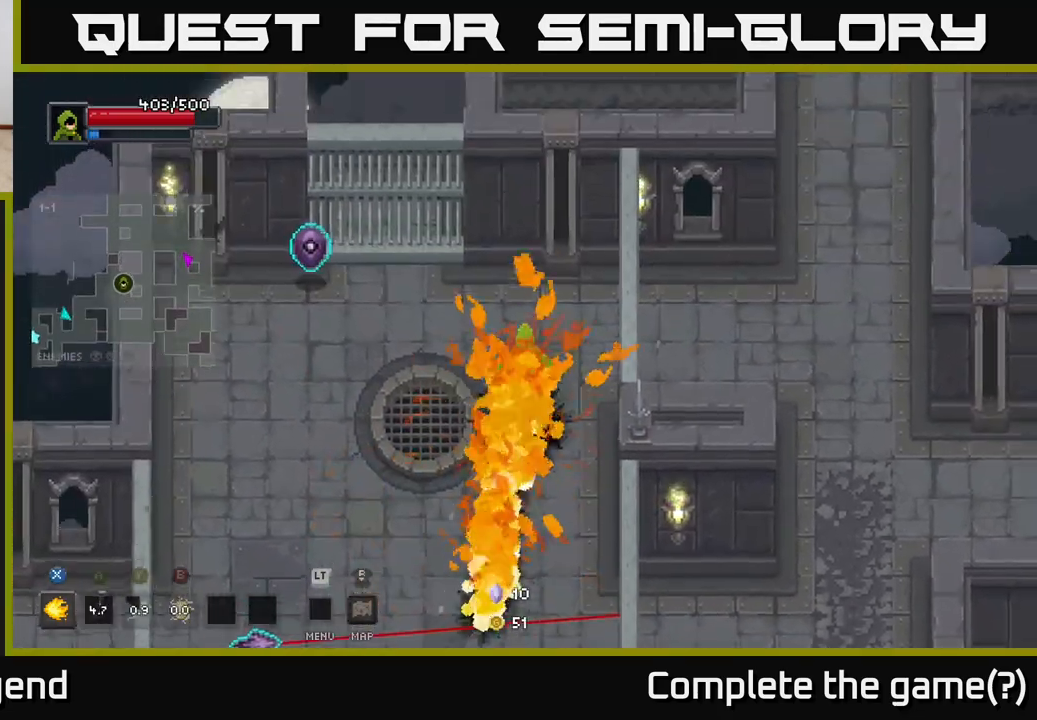
{"buttons": [], "left_stick": "down", "right_stick": "center", "events": [[83, "left_stick", "down-left"], [233, "left_stick", "down"]]}
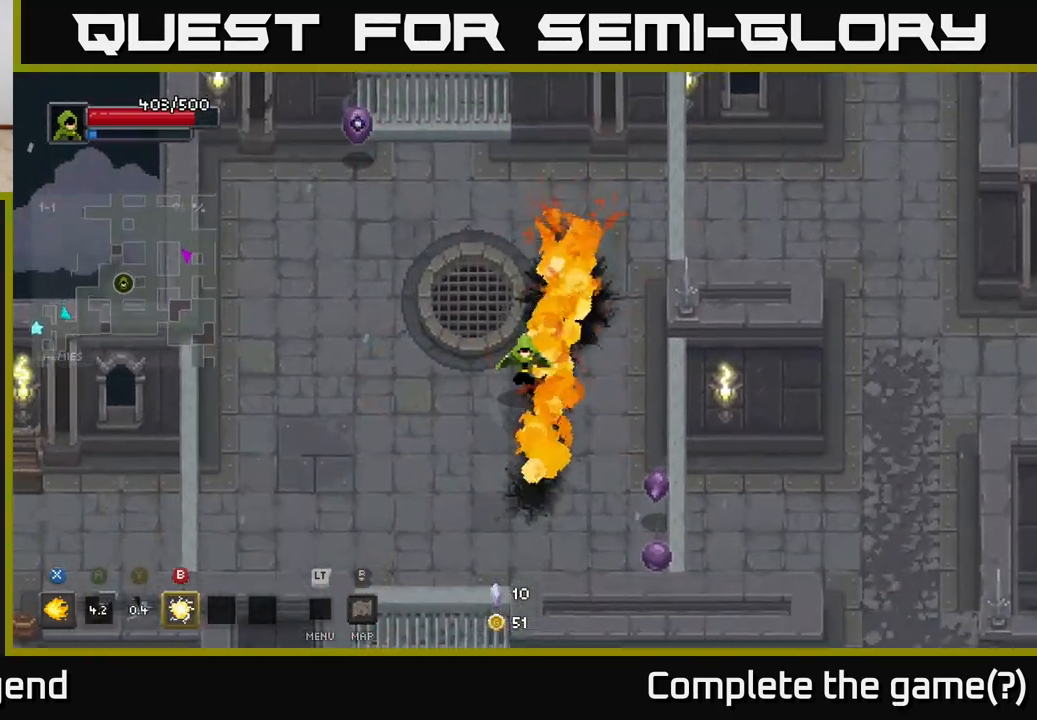
{"buttons": ["X"], "left_stick": "down-right", "right_stick": "center", "events": [[83, "left_stick", "down-right"], [217, "X", "down"]]}
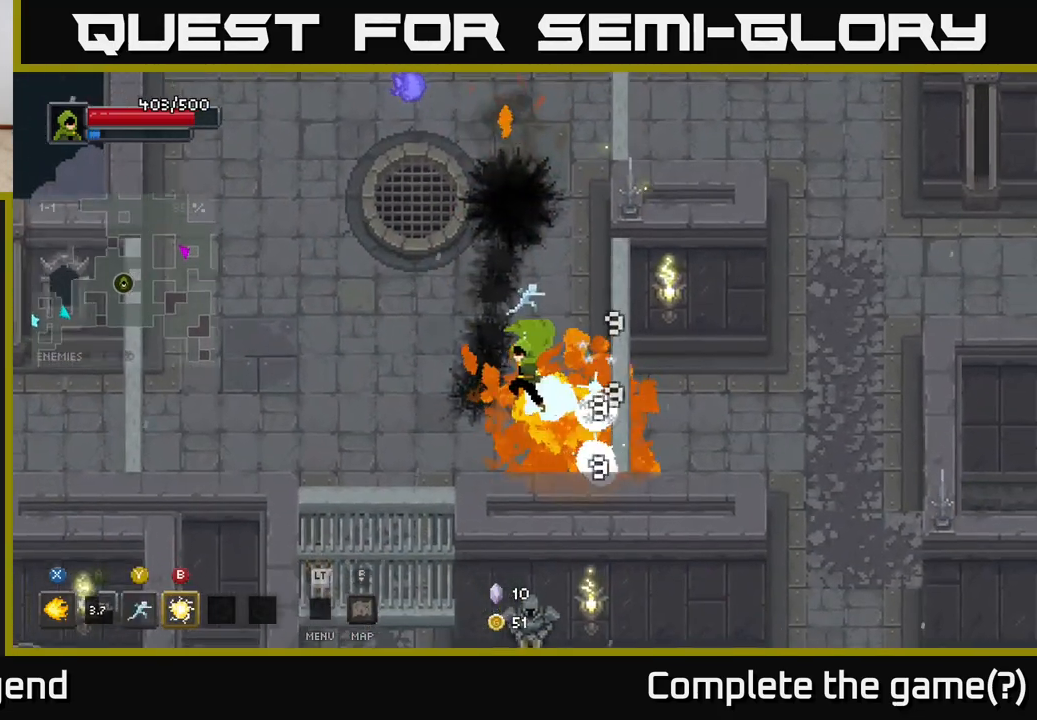
{"buttons": [], "left_stick": "up-left", "right_stick": "center", "events": [[117, "X", "up"], [133, "left_stick", "center"], [267, "left_stick", "left"], [333, "left_stick", "up-left"]]}
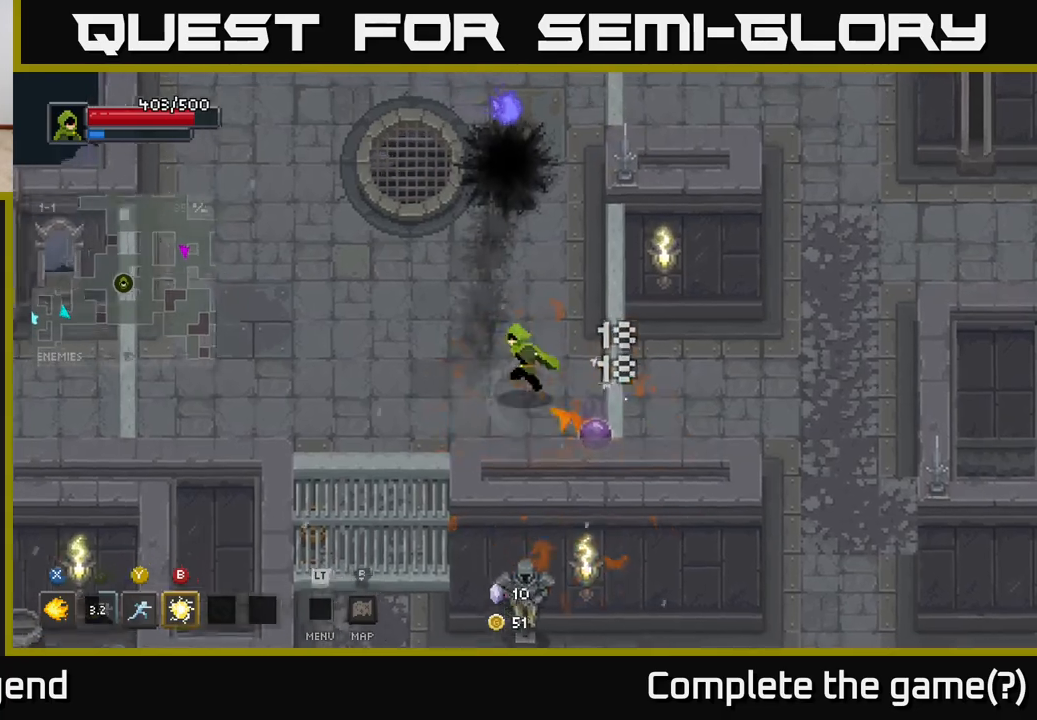
{"buttons": [], "left_stick": "down-right", "right_stick": "center", "events": [[450, "left_stick", "down-right"]]}
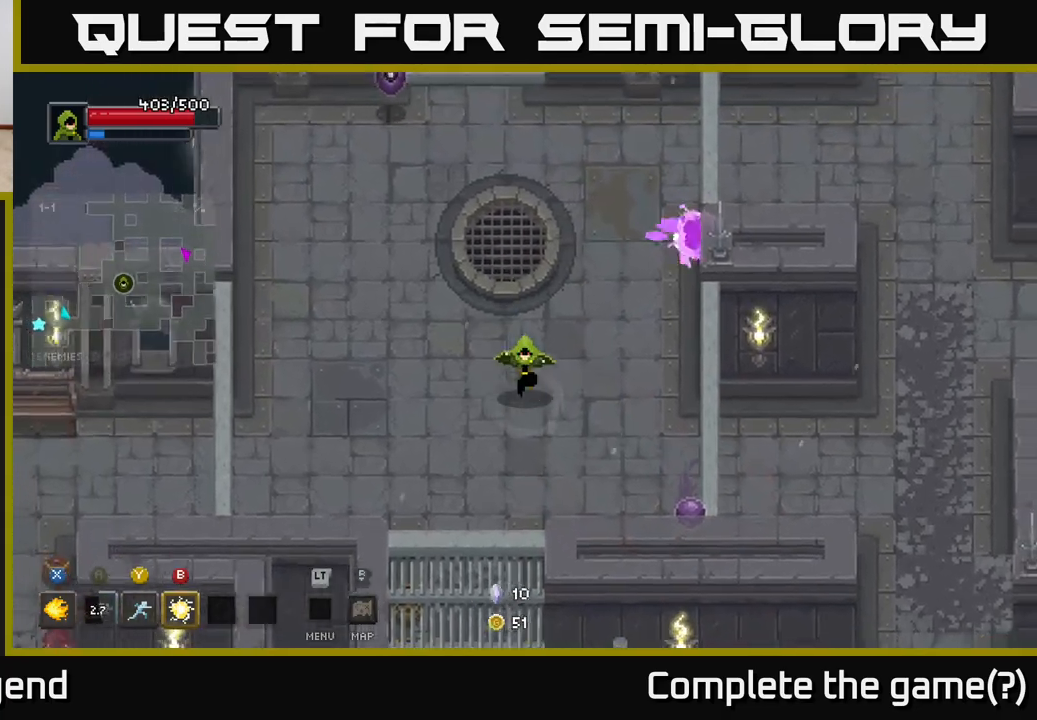
{"buttons": [], "left_stick": "down-right", "right_stick": "center", "events": [[250, "X", "down"], [317, "X", "up"]]}
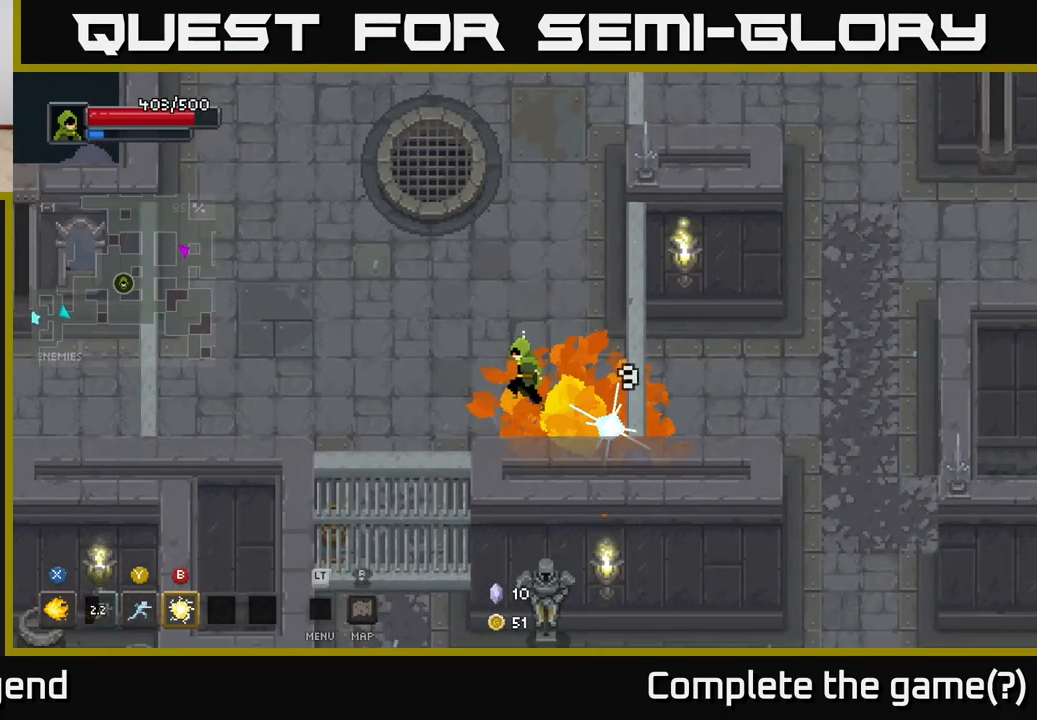
{"buttons": [], "left_stick": "up-left", "right_stick": "center", "events": [[33, "left_stick", "up-left"]]}
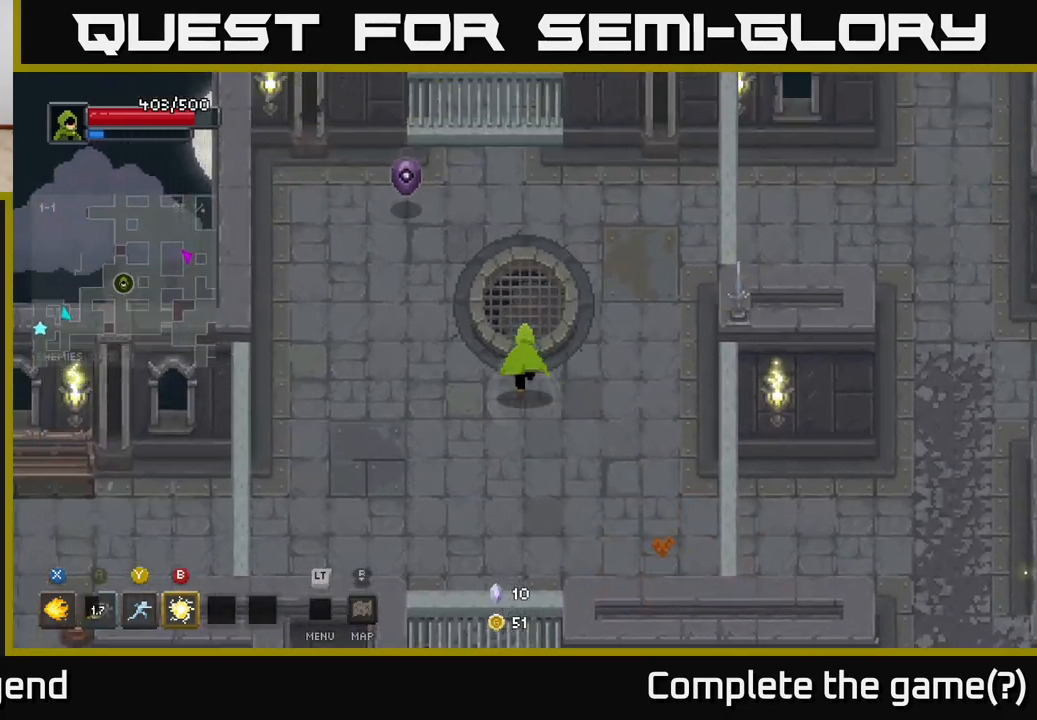
{"buttons": ["X"], "left_stick": "up-left", "right_stick": "center", "events": [[200, "X", "down"]]}
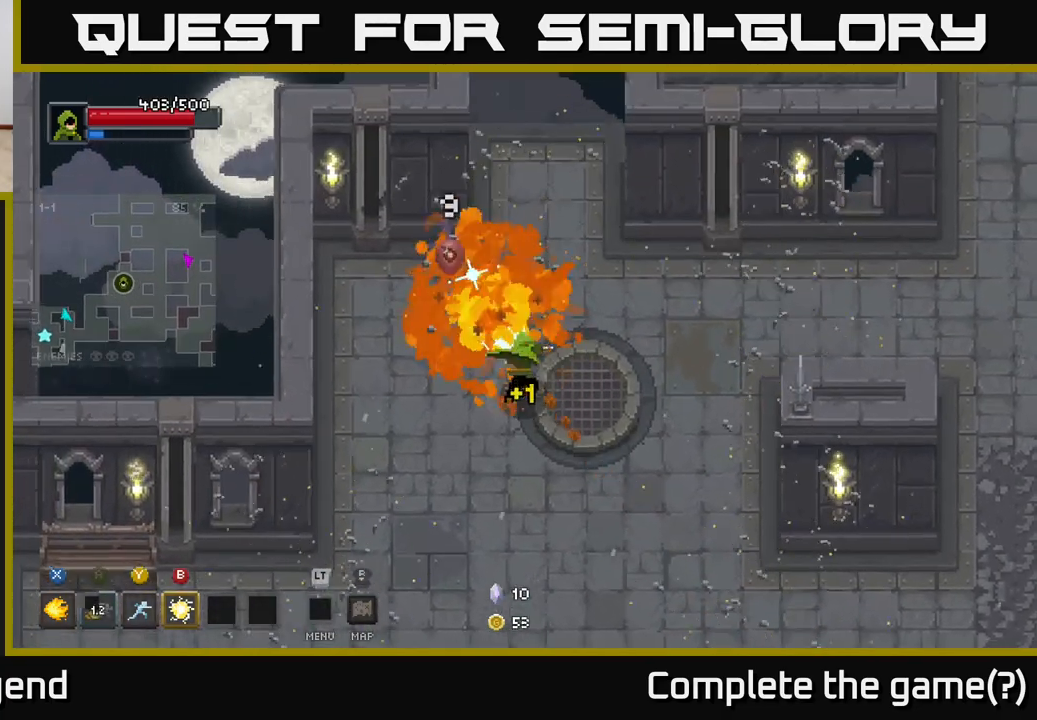
{"buttons": [], "left_stick": "down-left", "right_stick": "center", "events": [[317, "left_stick", "center"], [350, "X", "up"], [467, "left_stick", "down-left"]]}
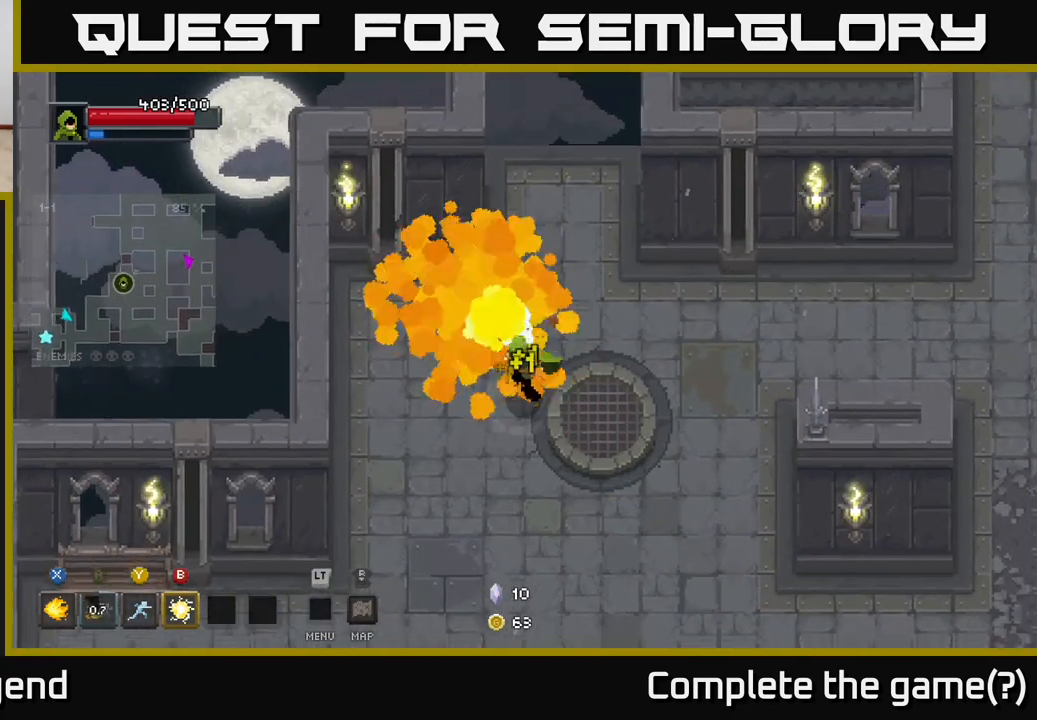
{"buttons": [], "left_stick": "down-left", "right_stick": "center", "events": []}
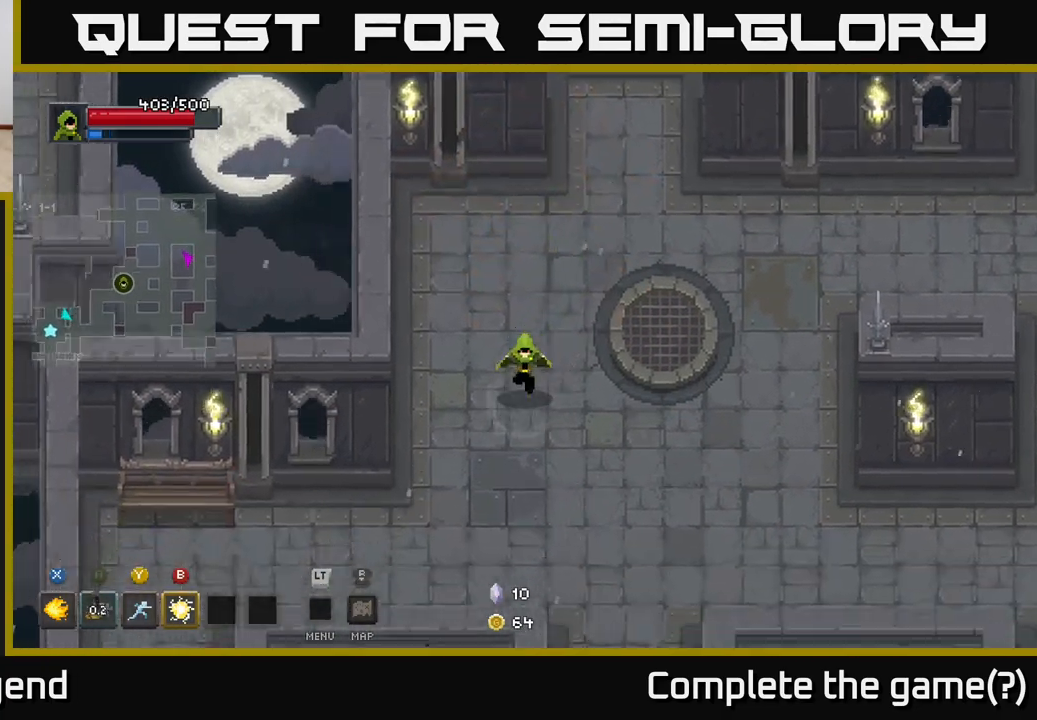
{"buttons": [], "left_stick": "left", "right_stick": "center", "events": [[433, "left_stick", "left"]]}
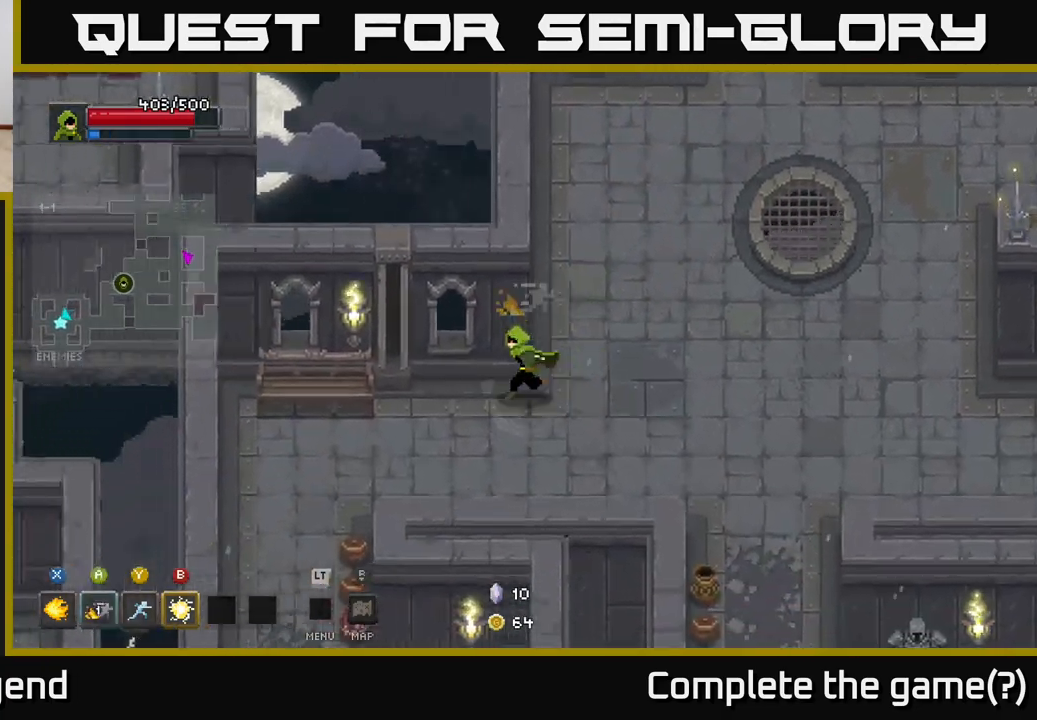
{"buttons": [], "left_stick": "down-left", "right_stick": "center", "events": [[217, "left_stick", "down"], [383, "left_stick", "down-left"]]}
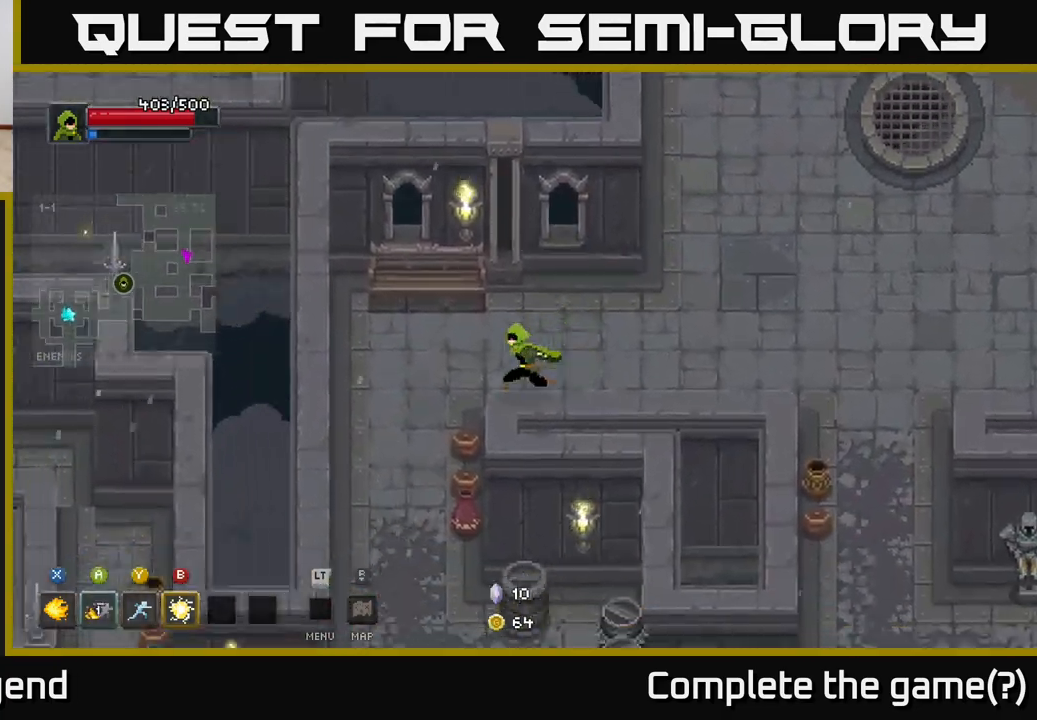
{"buttons": [], "left_stick": "down", "right_stick": "center", "events": [[33, "left_stick", "left"], [250, "left_stick", "down-left"], [383, "left_stick", "down"]]}
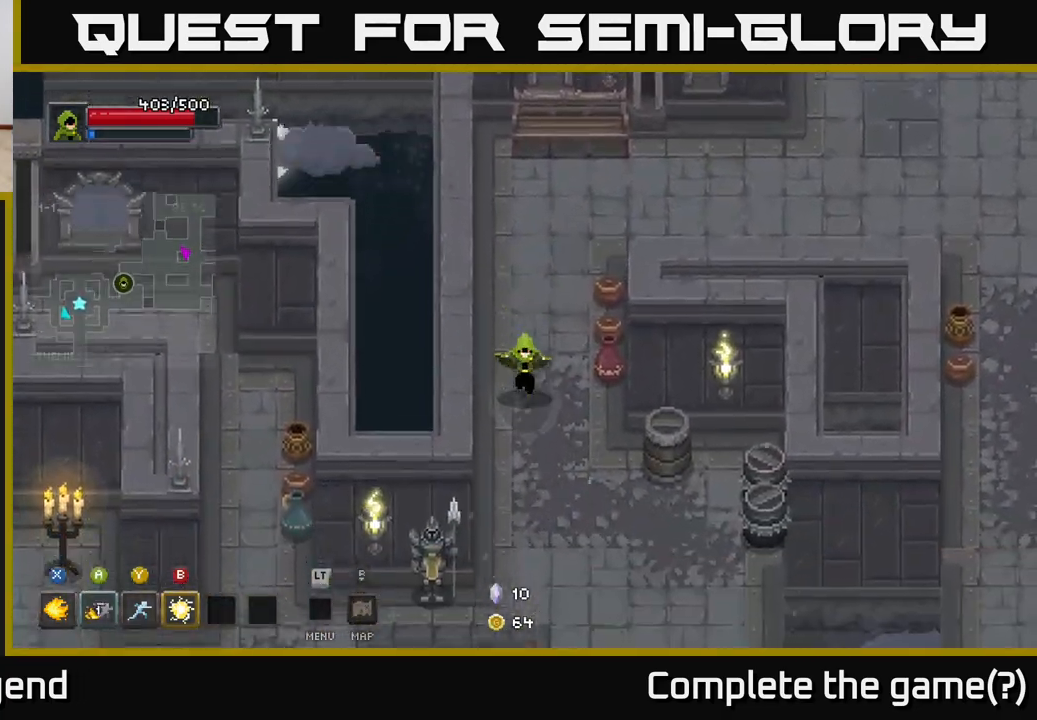
{"buttons": [], "left_stick": "down-left", "right_stick": "center", "events": [[267, "left_stick", "down-left"]]}
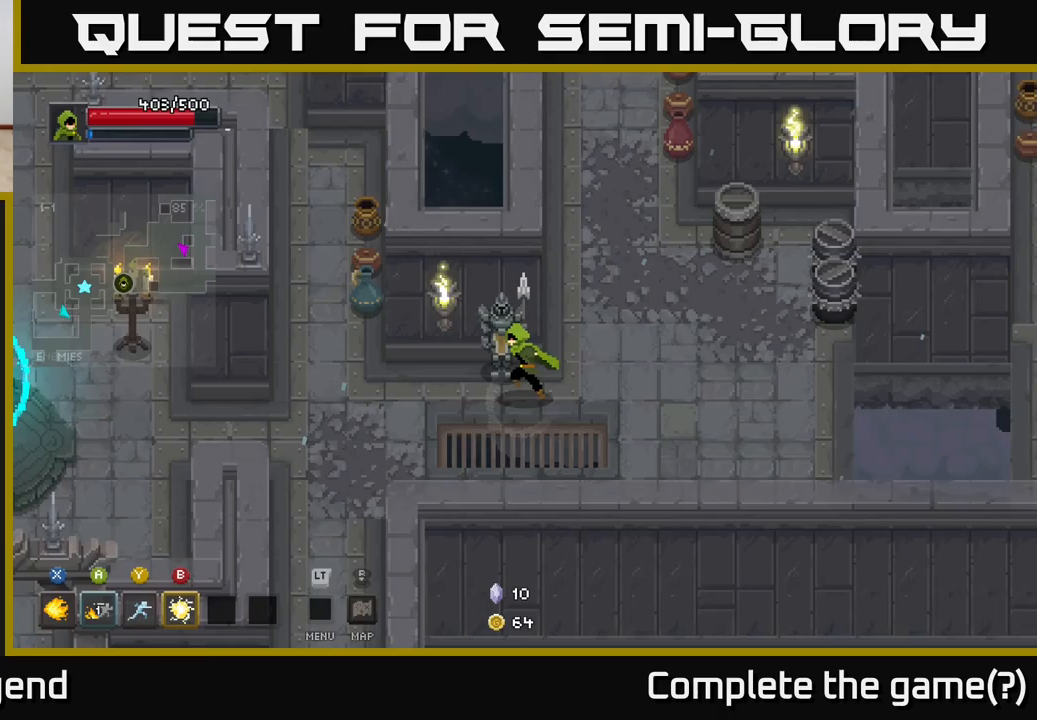
{"buttons": [], "left_stick": "up-right", "right_stick": "center", "events": [[83, "left_stick", "left"], [400, "left_stick", "up"], [483, "left_stick", "up-right"]]}
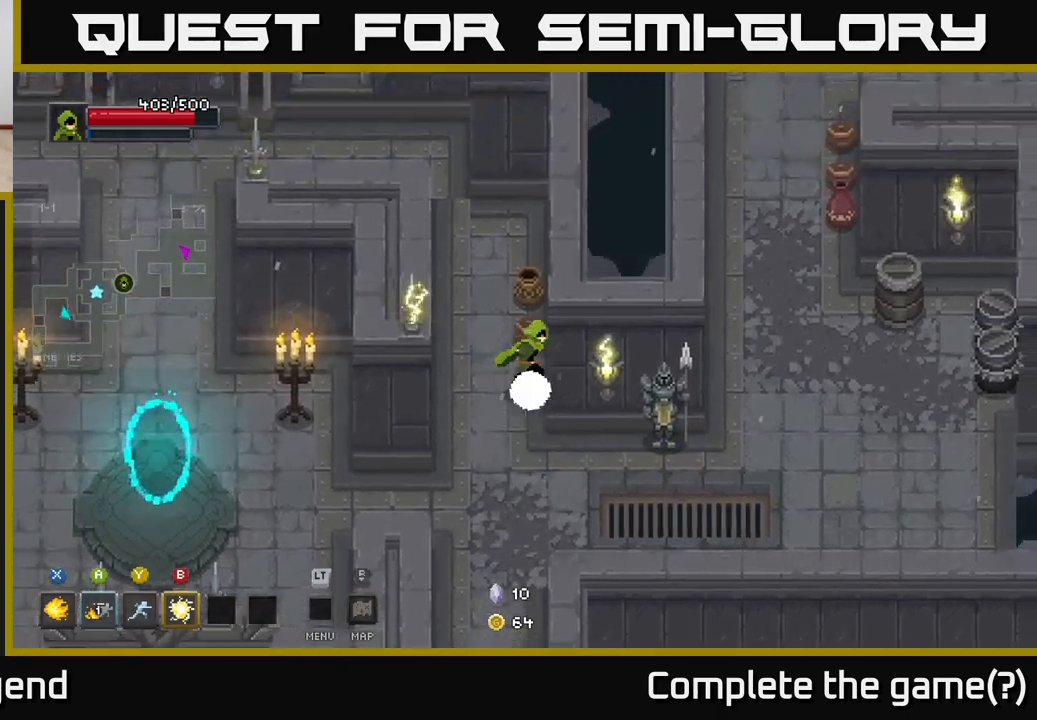
{"buttons": [], "left_stick": "up-left", "right_stick": "center", "events": [[150, "left_stick", "up"], [267, "left_stick", "up-left"]]}
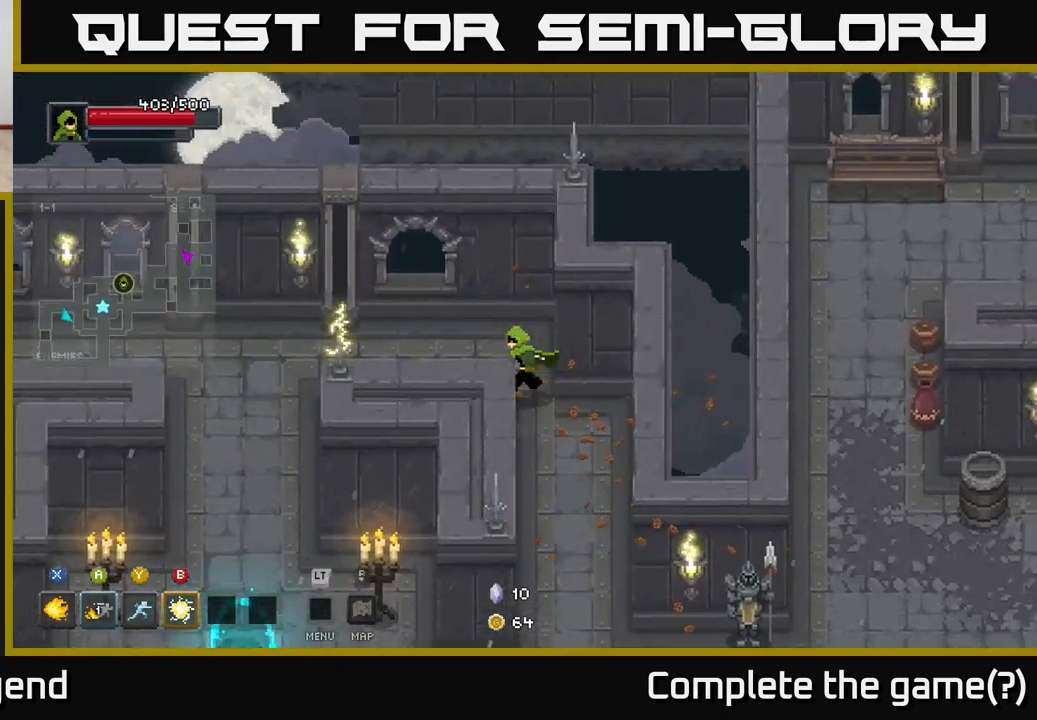
{"buttons": [], "left_stick": "left", "right_stick": "center", "events": [[200, "left_stick", "left"]]}
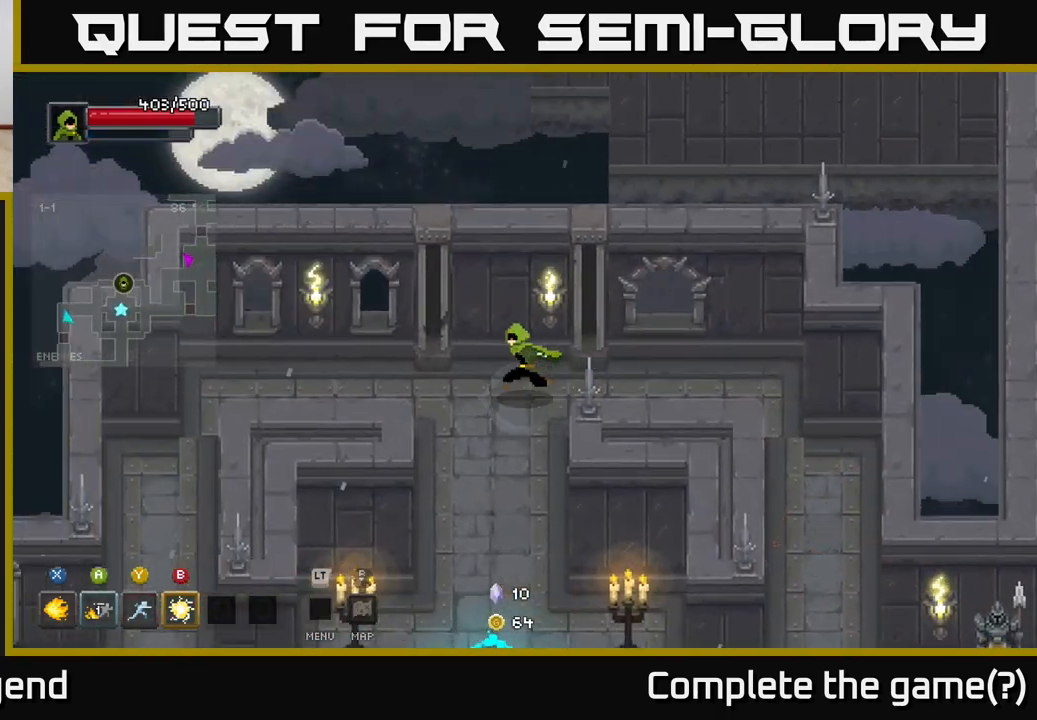
{"buttons": [], "left_stick": "down-right", "right_stick": "center", "events": [[300, "left_stick", "down-right"]]}
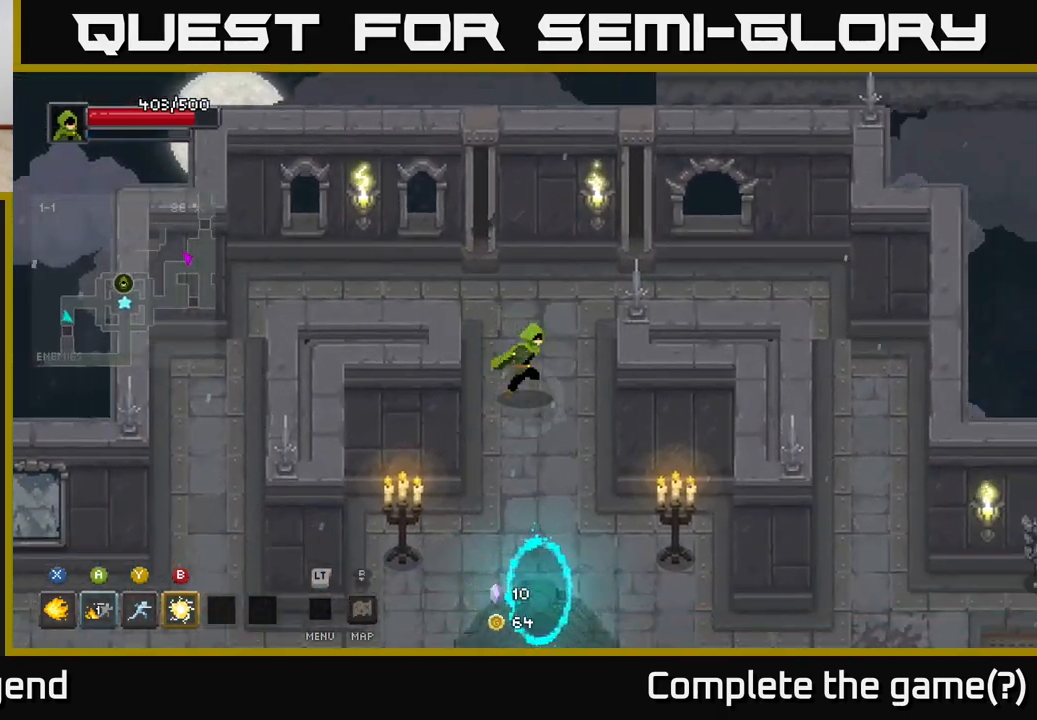
{"buttons": [], "left_stick": "right", "right_stick": "center", "events": [[100, "left_stick", "up-right"], [317, "left_stick", "right"]]}